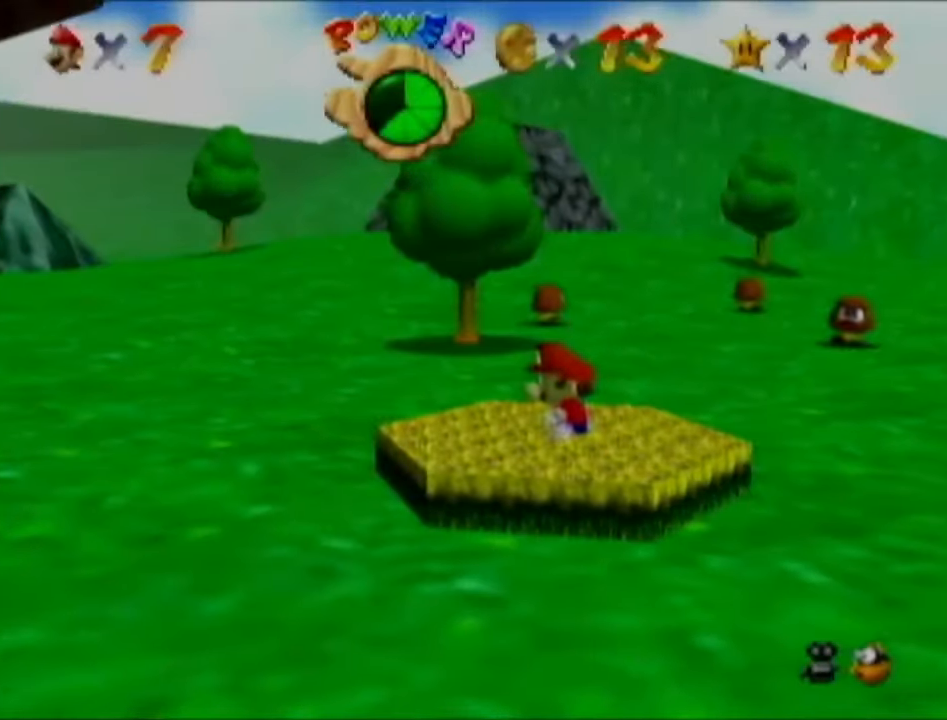
Gameplay with a controller (Nintendo layout); each line is a JSON object with the inputs held at the frame after it. "events" lists button and stick changes between this image and that frame as [ms after this image, input, new state], when the widget could be followed in between. Not read: L3 R3.
{"buttons": ["C_DOWN"], "left_stick": "up", "events": [[33, "C_LEFT", "down"], [67, "left_stick", "up-right"], [84, "C_LEFT", "up"], [467, "C_DOWN", "down"], [467, "left_stick", "up"]]}
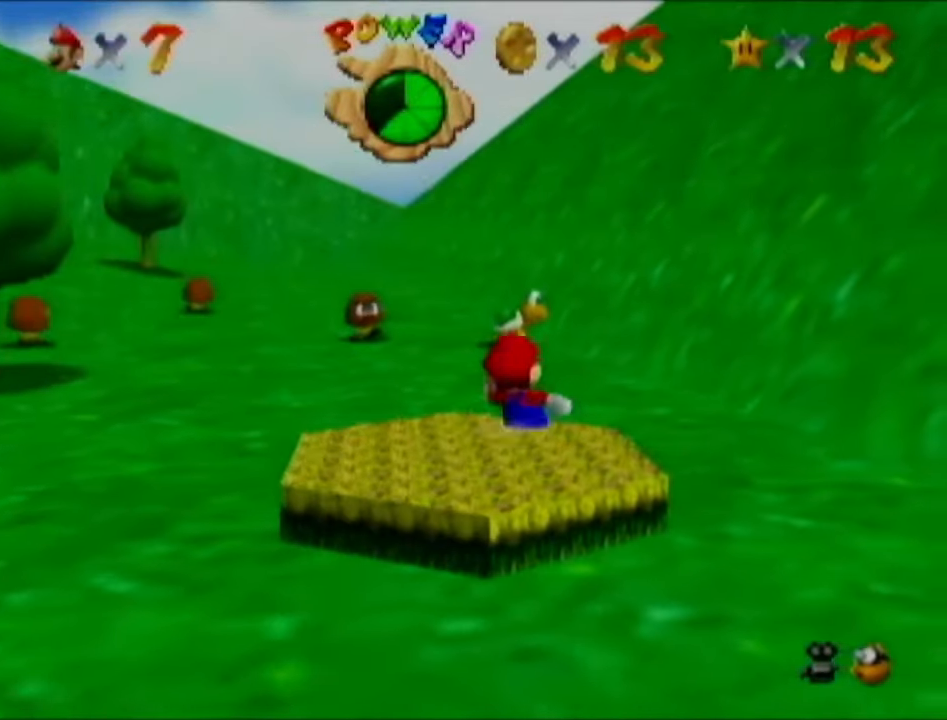
{"buttons": [], "left_stick": "up", "events": [[116, "C_DOWN", "up"]]}
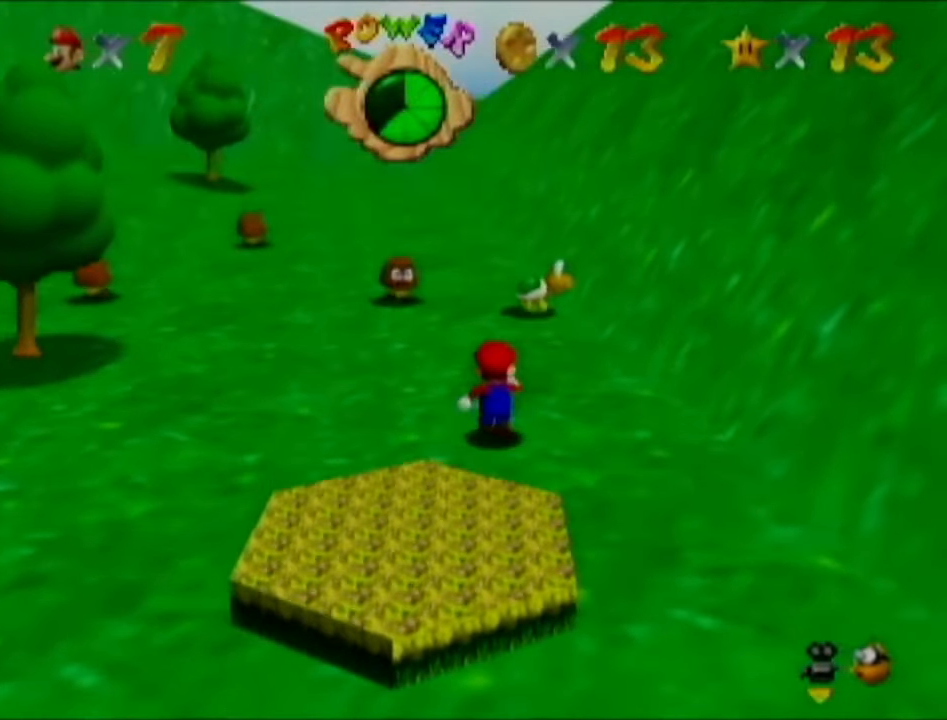
{"buttons": [], "left_stick": "up", "events": [[150, "left_stick", "up-right"], [467, "left_stick", "up"]]}
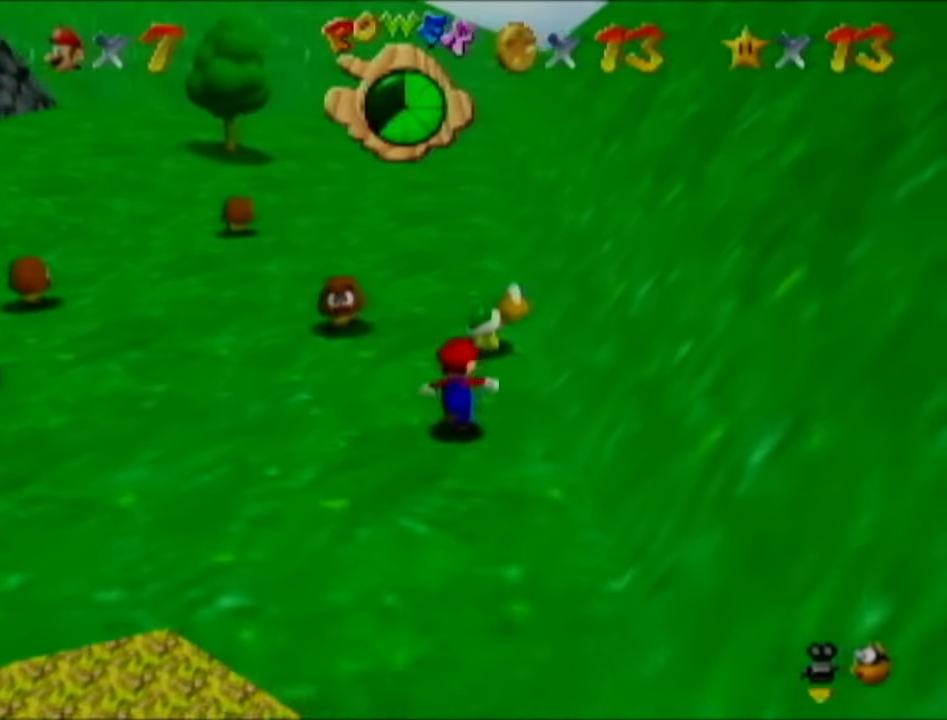
{"buttons": [], "left_stick": "down", "events": [[150, "B", "down"], [233, "left_stick", "center"], [267, "B", "up"], [300, "left_stick", "down-left"], [433, "left_stick", "down"]]}
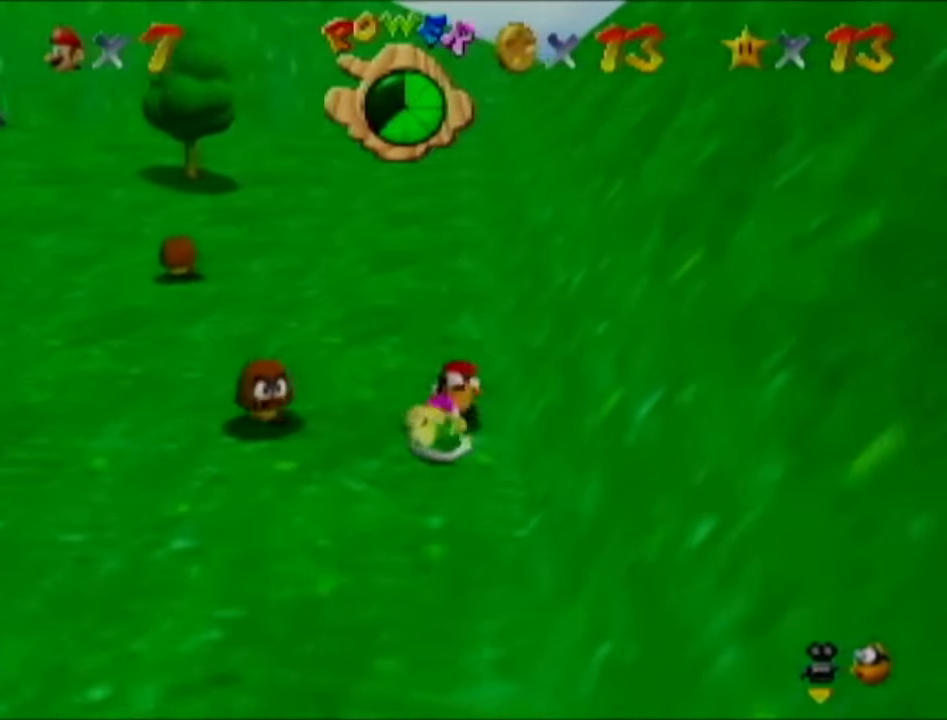
{"buttons": [], "left_stick": "down-left", "events": [[50, "B", "down"], [184, "B", "up"], [334, "left_stick", "down-left"]]}
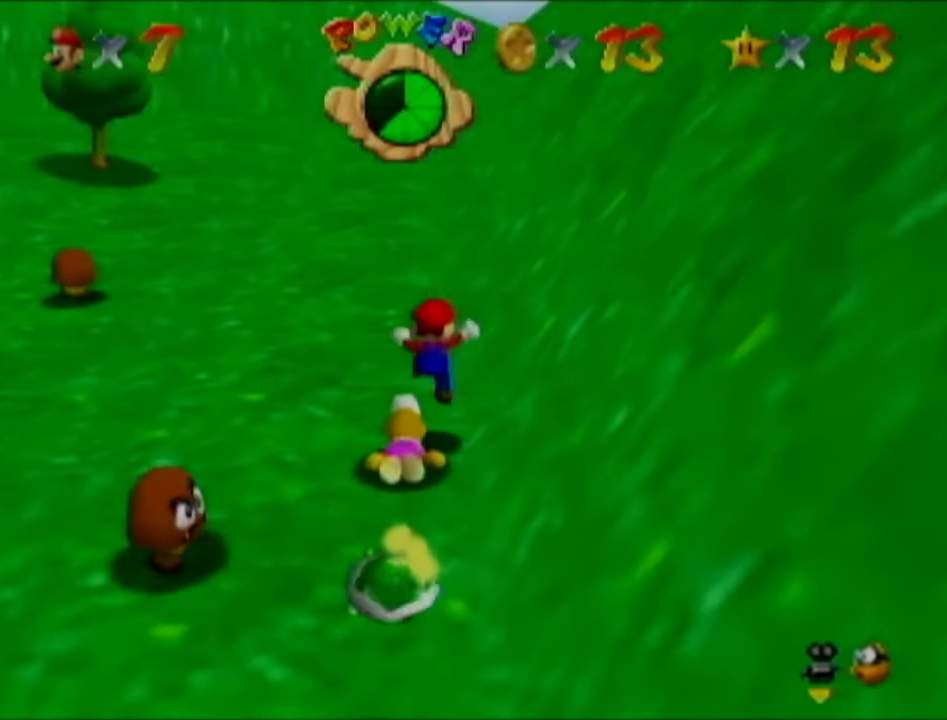
{"buttons": [], "left_stick": "down", "events": [[400, "left_stick", "down"]]}
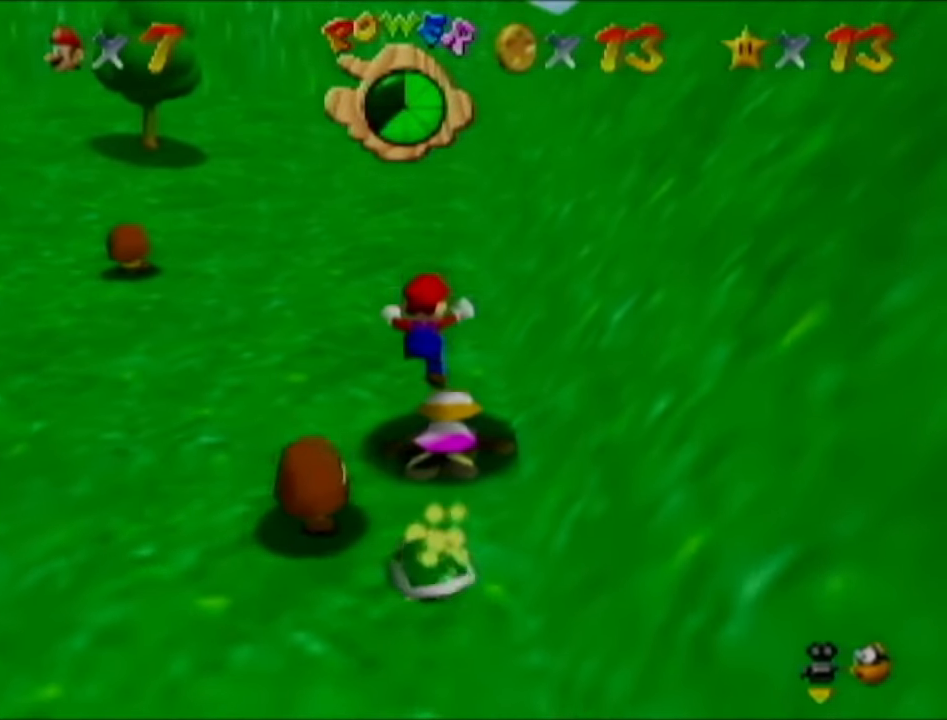
{"buttons": ["B"], "left_stick": "center", "events": [[67, "left_stick", "down-left"], [234, "left_stick", "center"], [367, "B", "down"]]}
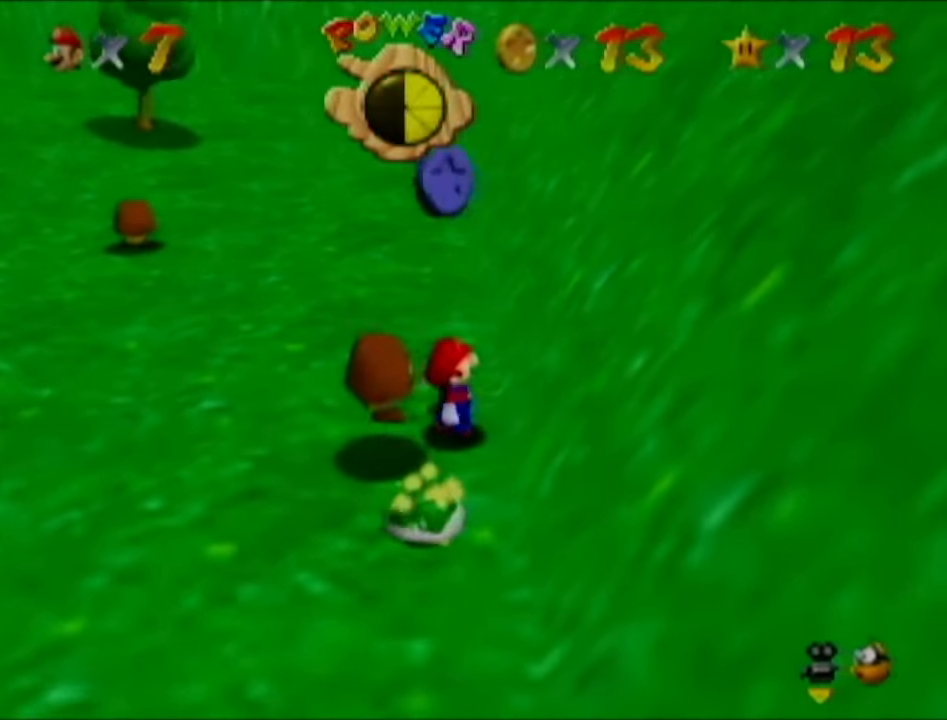
{"buttons": [], "left_stick": "center", "events": [[17, "B", "up"]]}
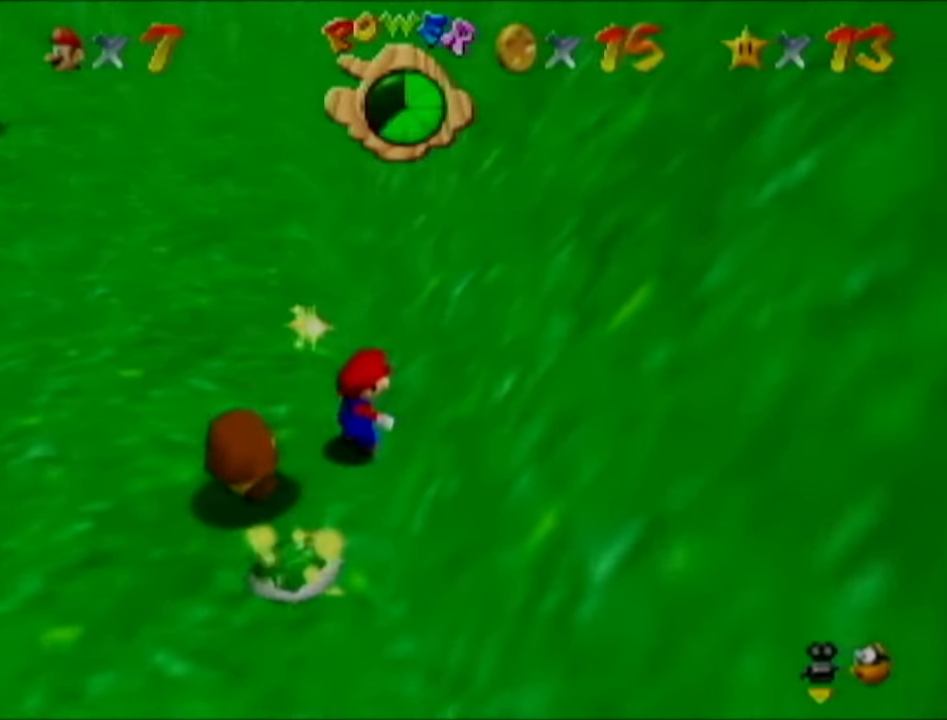
{"buttons": ["B"], "left_stick": "down-left", "events": [[250, "left_stick", "down-left"], [417, "B", "down"]]}
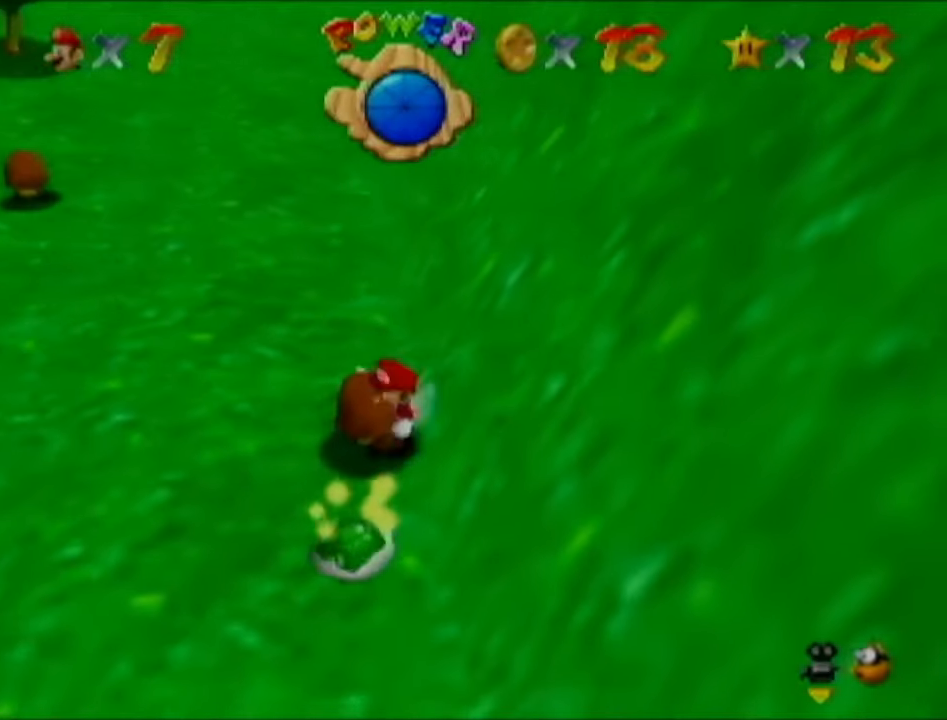
{"buttons": [], "left_stick": "down", "events": [[16, "B", "up"], [16, "left_stick", "center"], [283, "left_stick", "down"]]}
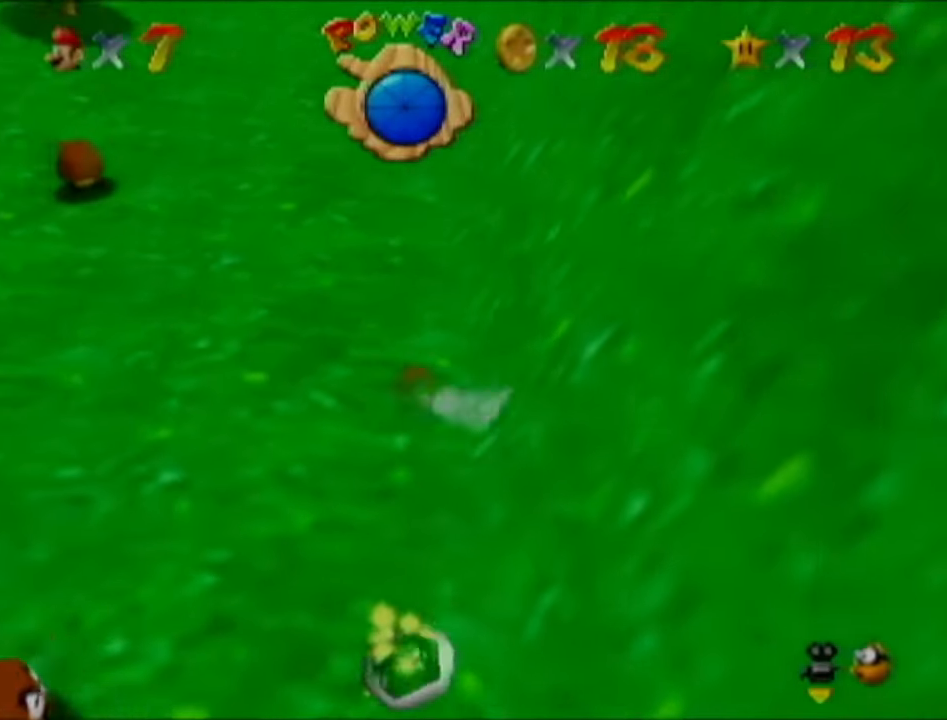
{"buttons": ["B"], "left_stick": "down", "events": [[451, "B", "down"]]}
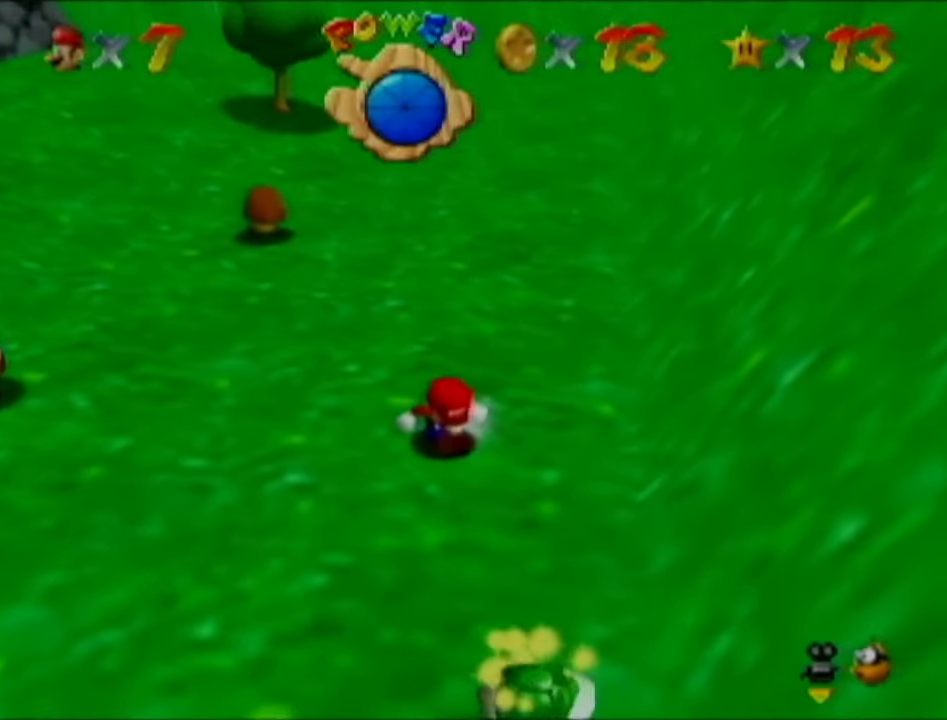
{"buttons": [], "left_stick": "down-right", "events": [[33, "B", "up"], [317, "left_stick", "down-right"]]}
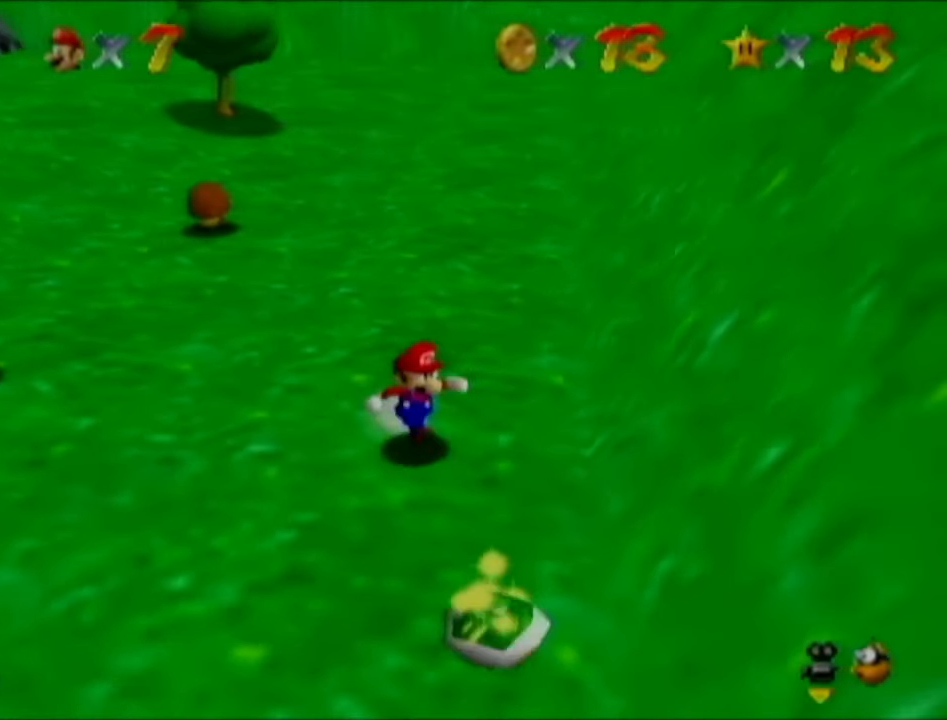
{"buttons": [], "left_stick": "down", "events": [[284, "left_stick", "down"]]}
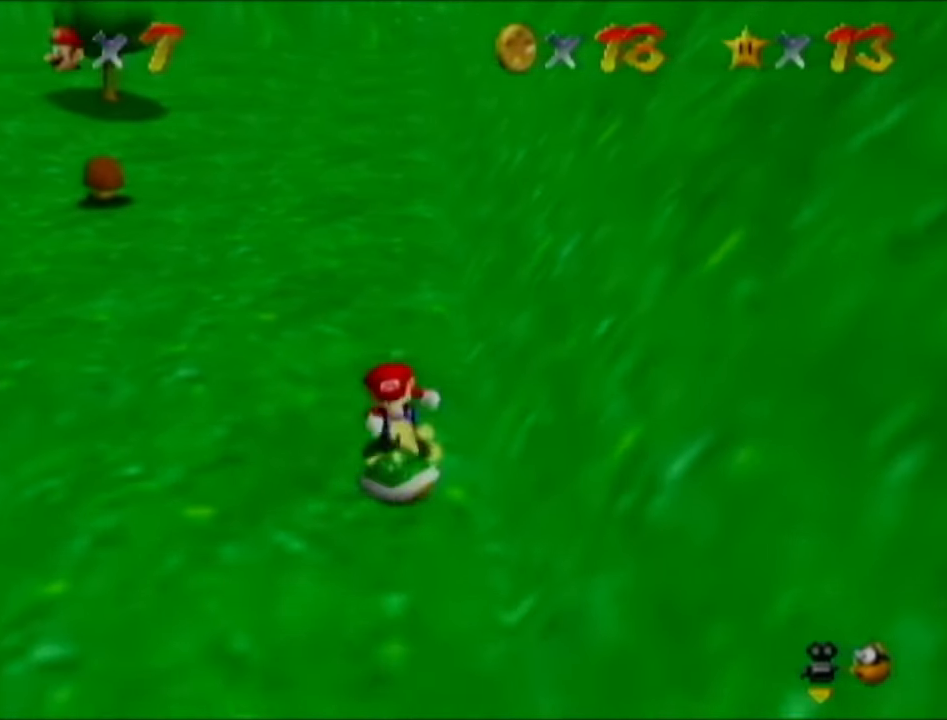
{"buttons": ["C_RIGHT"], "left_stick": "up-left", "events": [[217, "C_RIGHT", "down"], [250, "left_stick", "down-left"], [350, "C_RIGHT", "up"], [467, "left_stick", "up-left"], [500, "C_RIGHT", "down"]]}
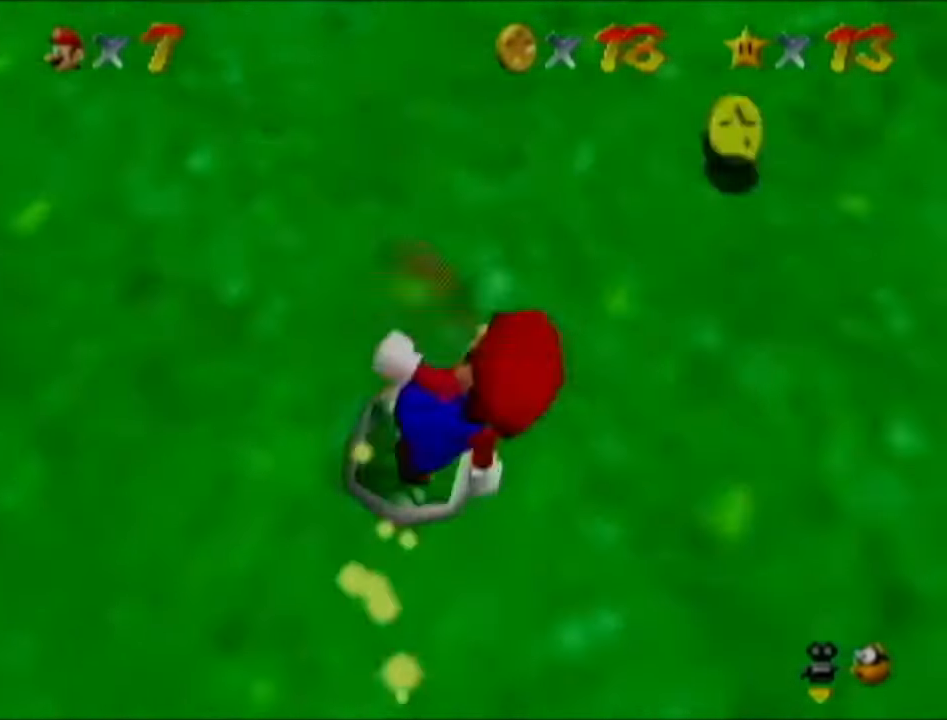
{"buttons": [], "left_stick": "up-right", "events": [[67, "C_RIGHT", "up"], [234, "left_stick", "up"], [417, "left_stick", "up-right"]]}
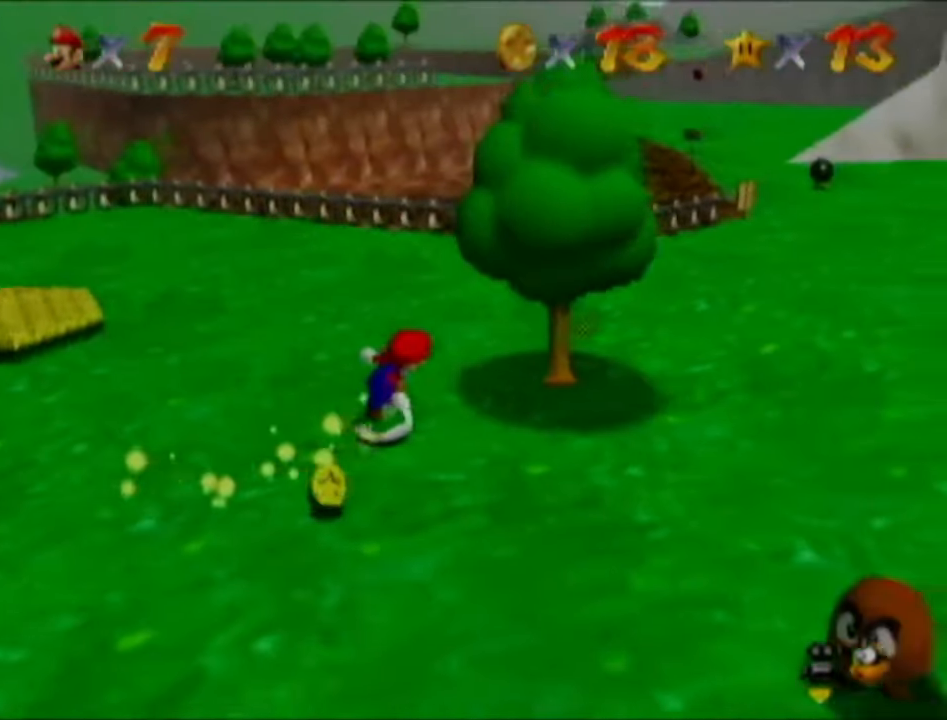
{"buttons": [], "left_stick": "up-right", "events": [[133, "left_stick", "up"], [350, "left_stick", "up-right"]]}
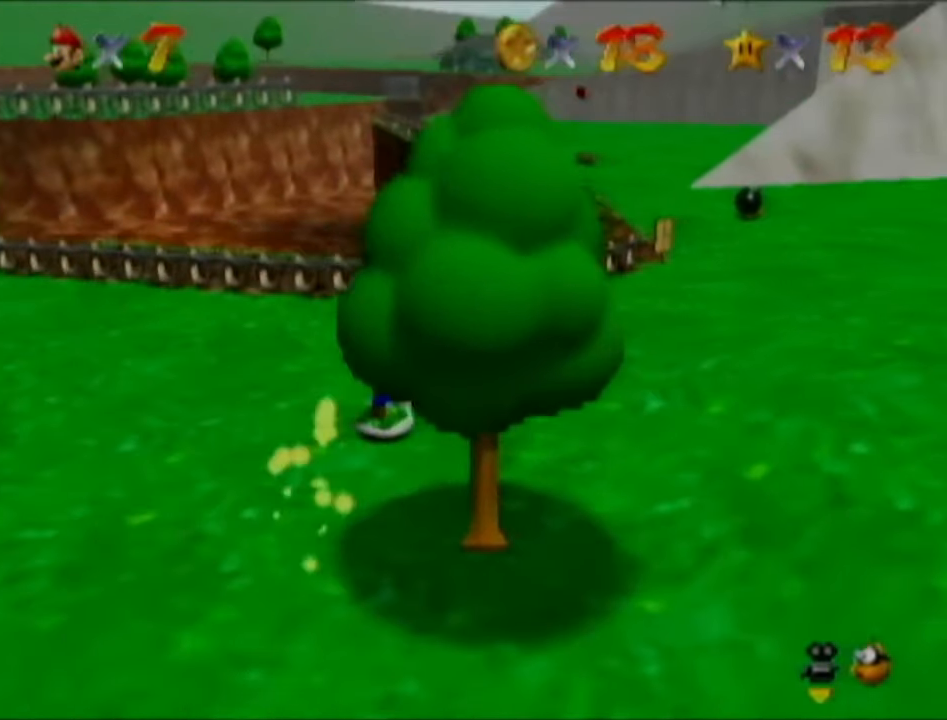
{"buttons": [], "left_stick": "up-right", "events": [[100, "left_stick", "right"], [284, "left_stick", "up-right"]]}
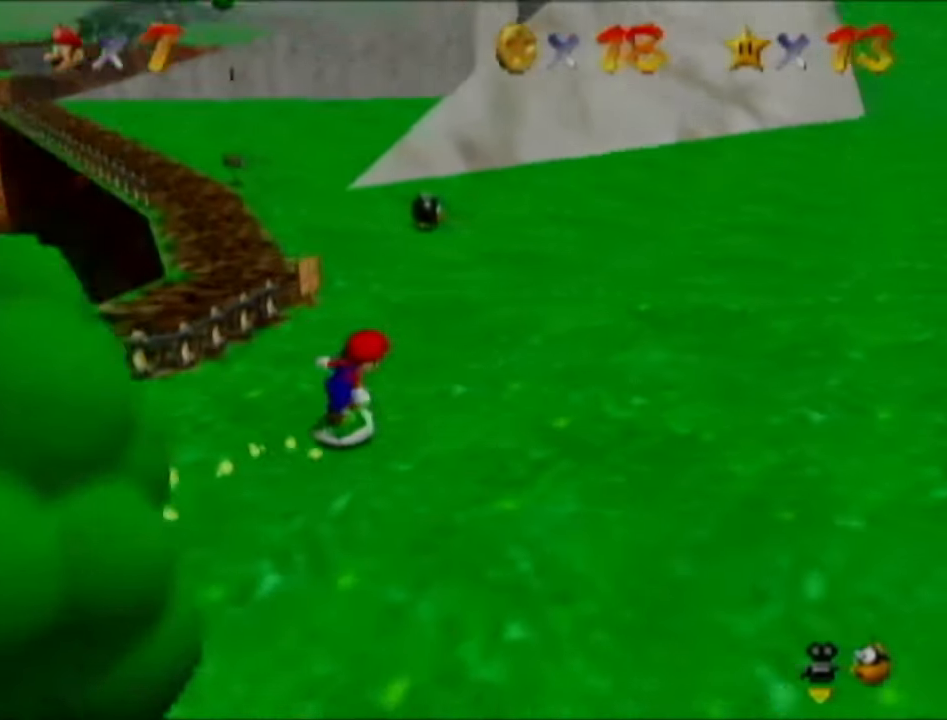
{"buttons": [], "left_stick": "up", "events": [[167, "left_stick", "up"]]}
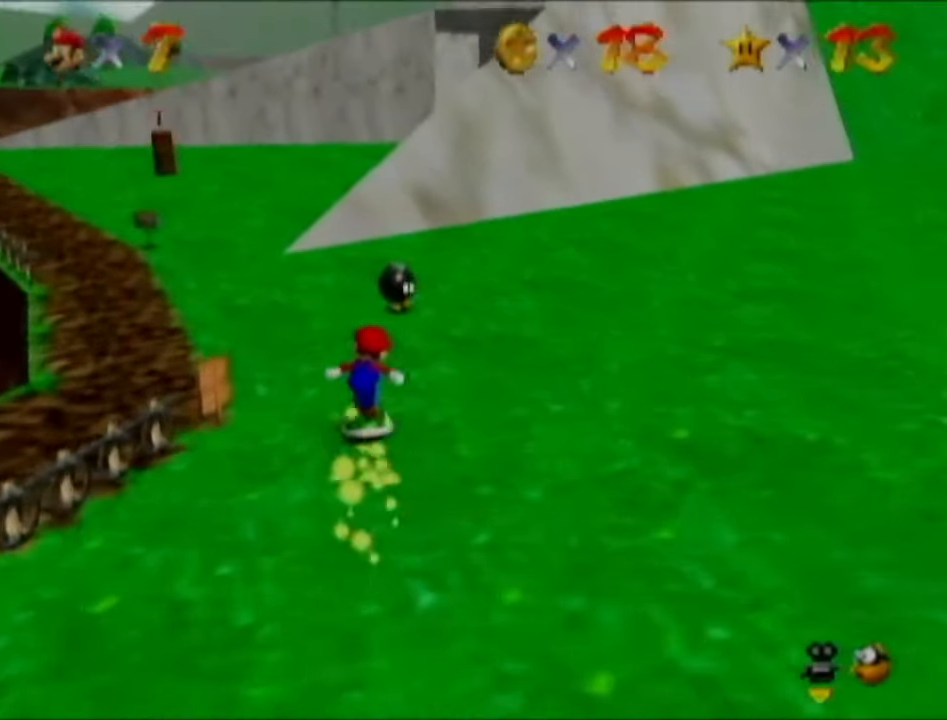
{"buttons": [], "left_stick": "up-left", "events": [[184, "left_stick", "up-left"]]}
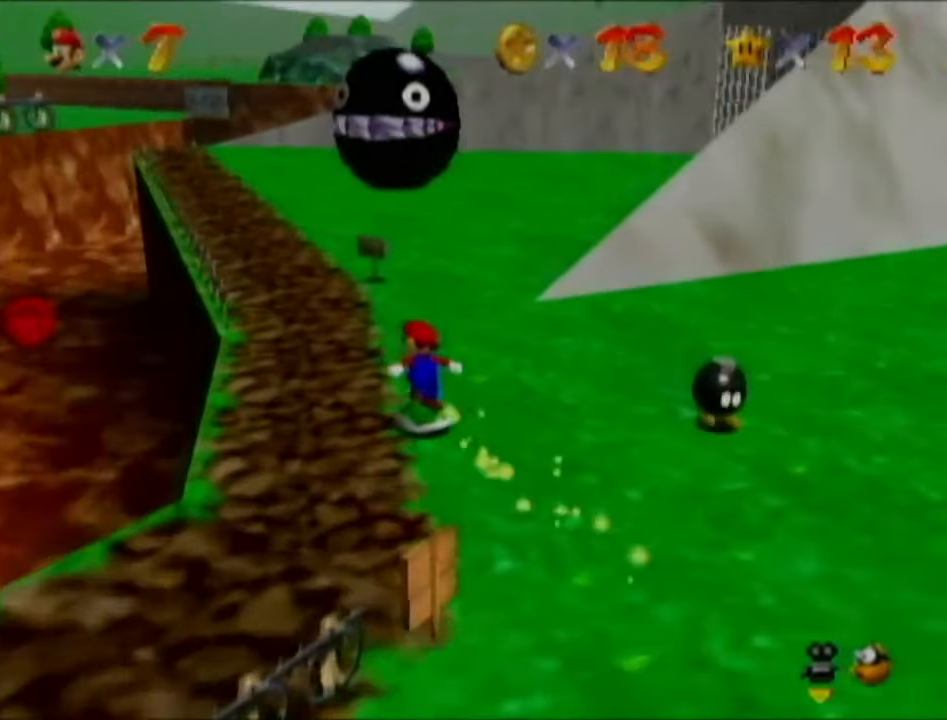
{"buttons": [], "left_stick": "up", "events": [[417, "left_stick", "up"]]}
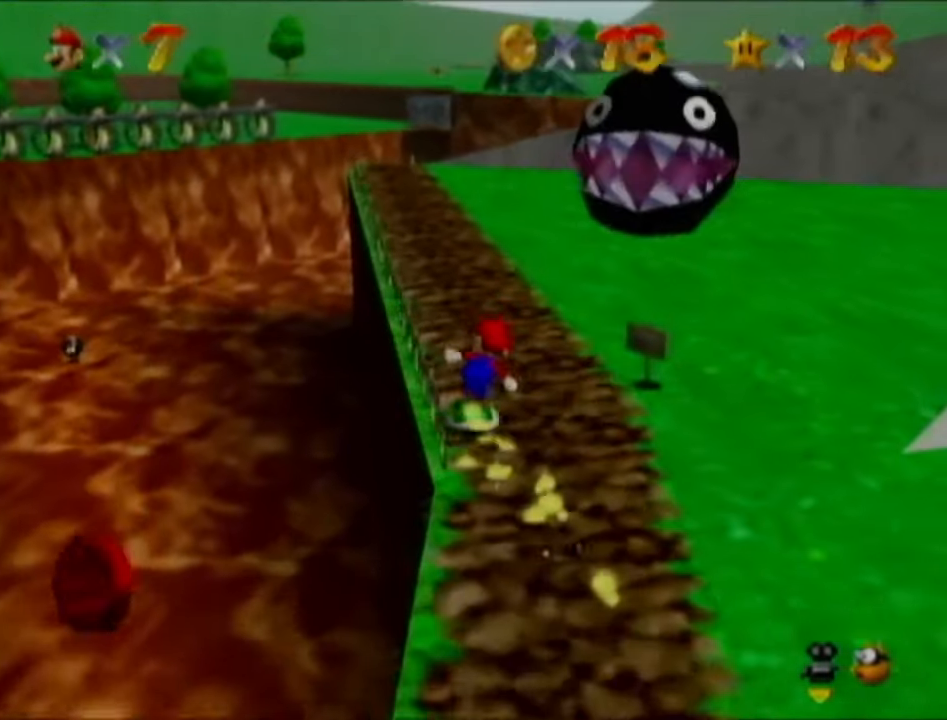
{"buttons": [], "left_stick": "up", "events": []}
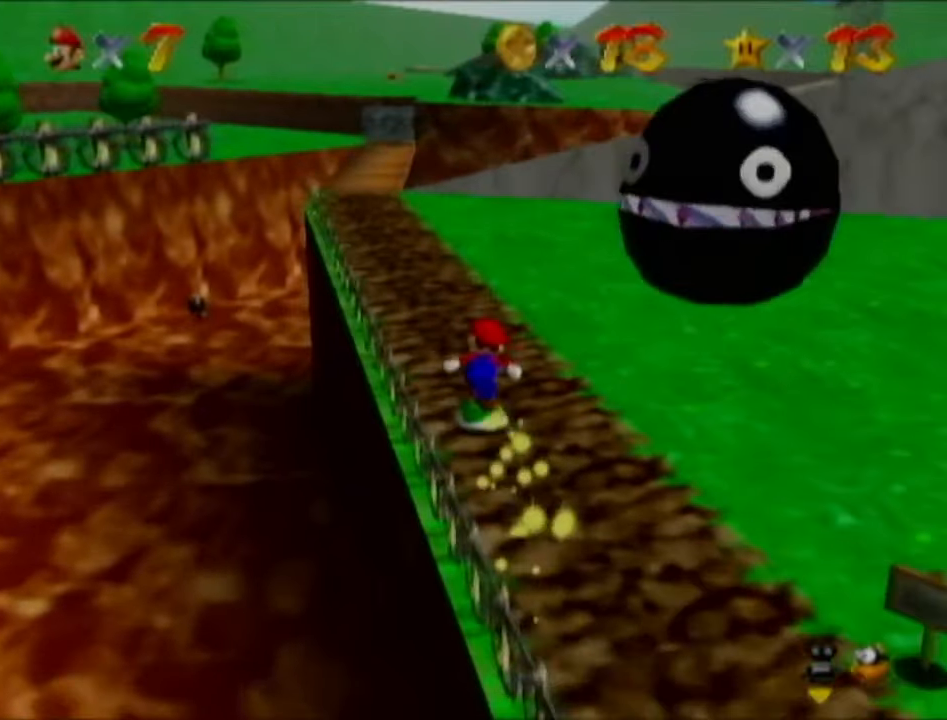
{"buttons": [], "left_stick": "up", "events": []}
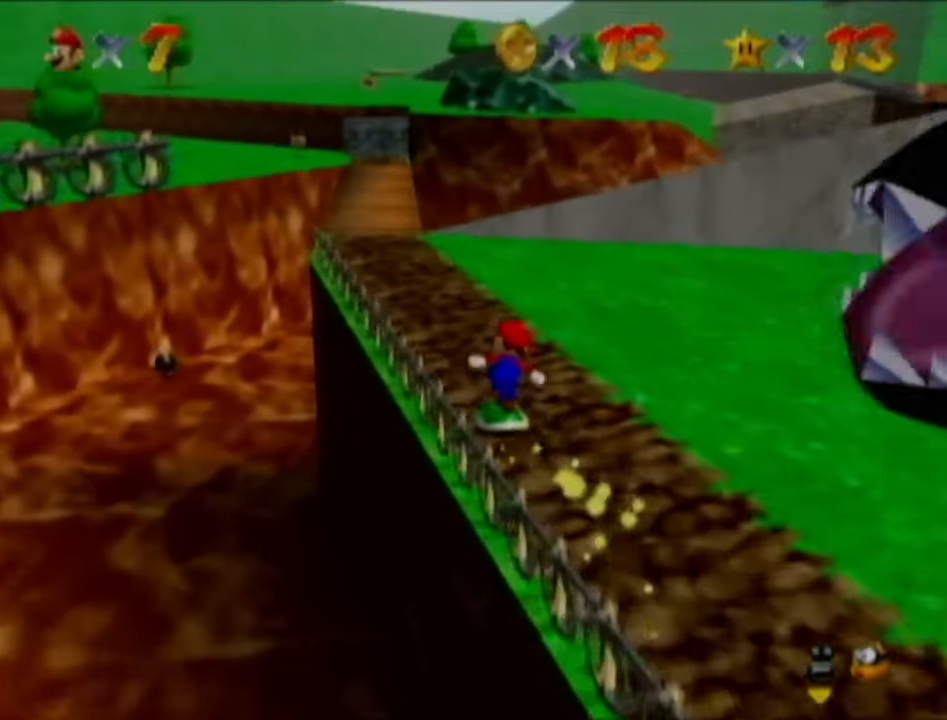
{"buttons": [], "left_stick": "up-left", "events": [[333, "left_stick", "up-left"]]}
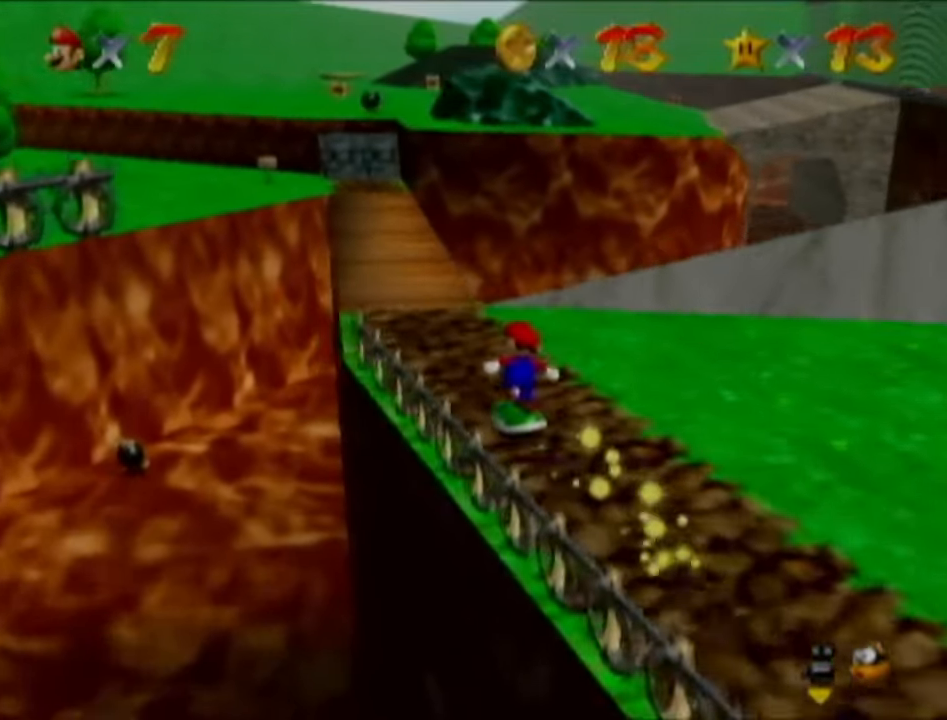
{"buttons": [], "left_stick": "up-right", "events": [[484, "left_stick", "up-right"]]}
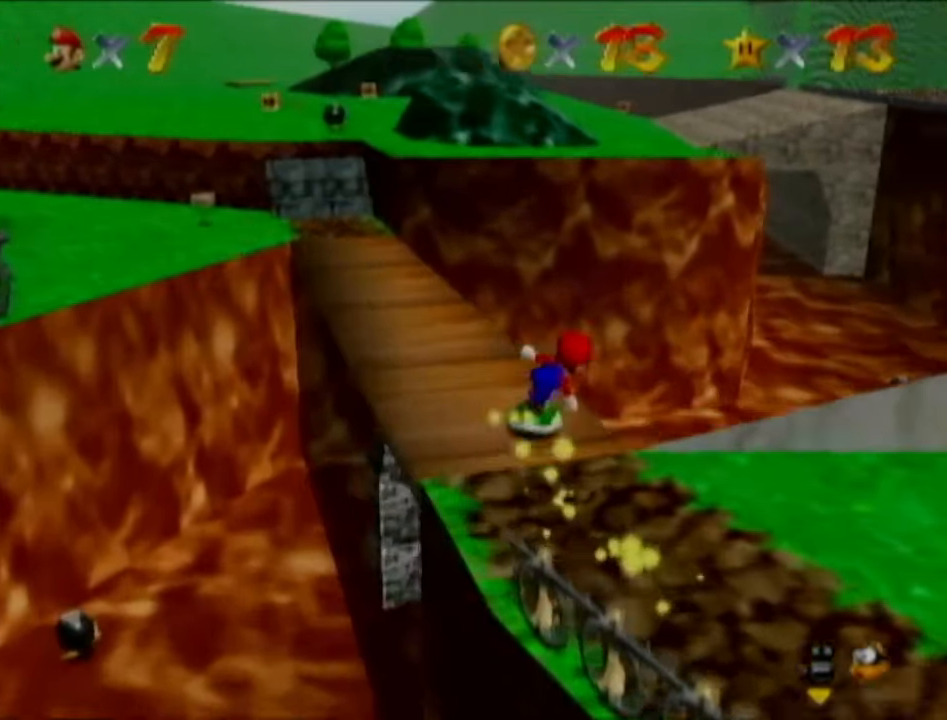
{"buttons": [], "left_stick": "up-right", "events": []}
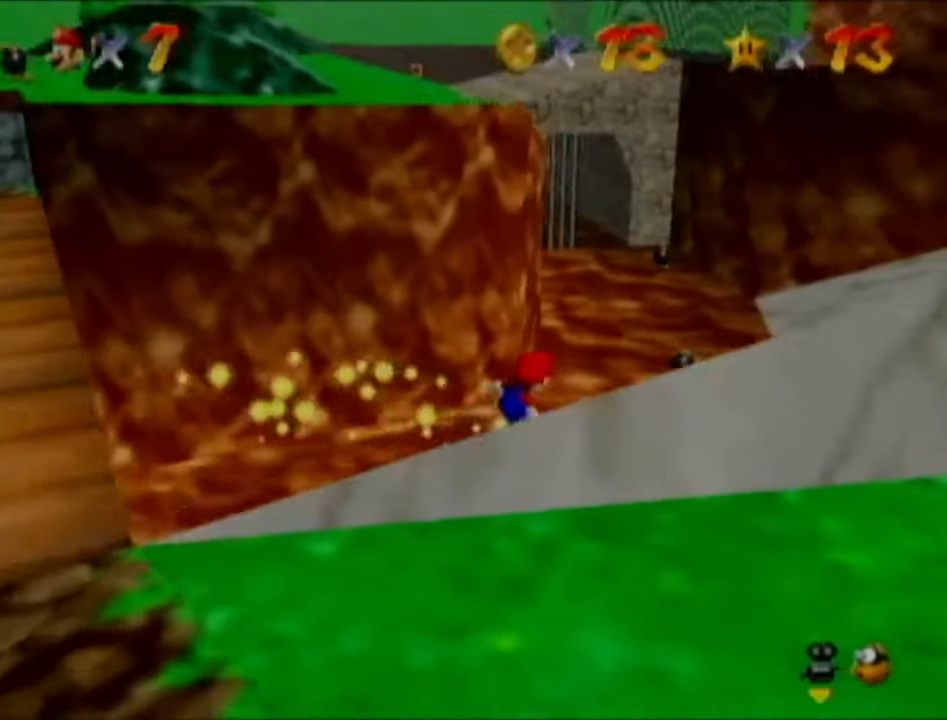
{"buttons": [], "left_stick": "up-right", "events": []}
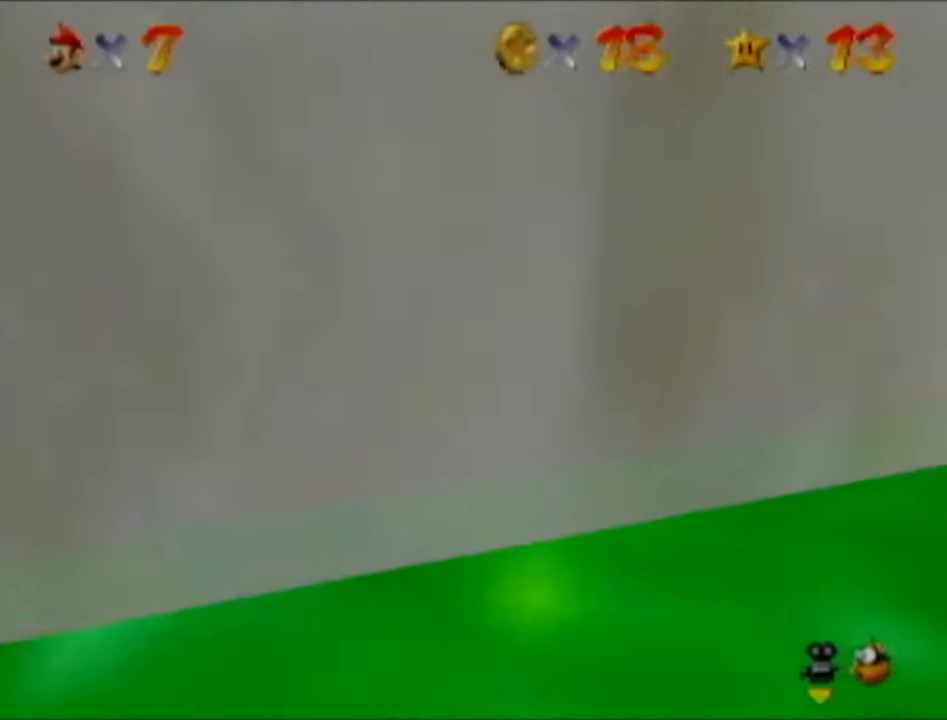
{"buttons": [], "left_stick": "up-right", "events": []}
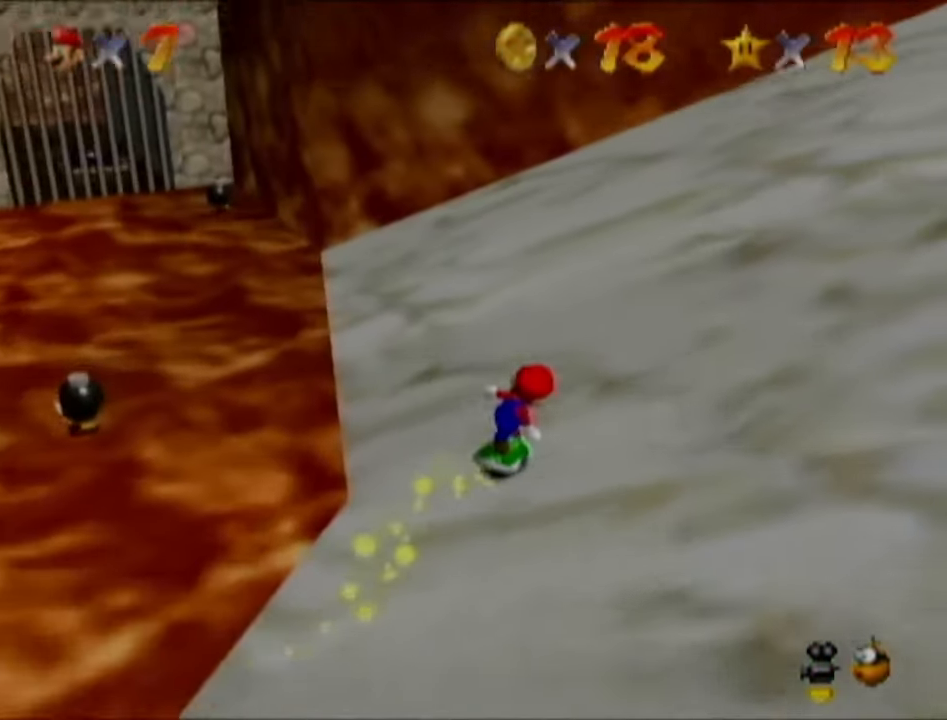
{"buttons": [], "left_stick": "up-right", "events": []}
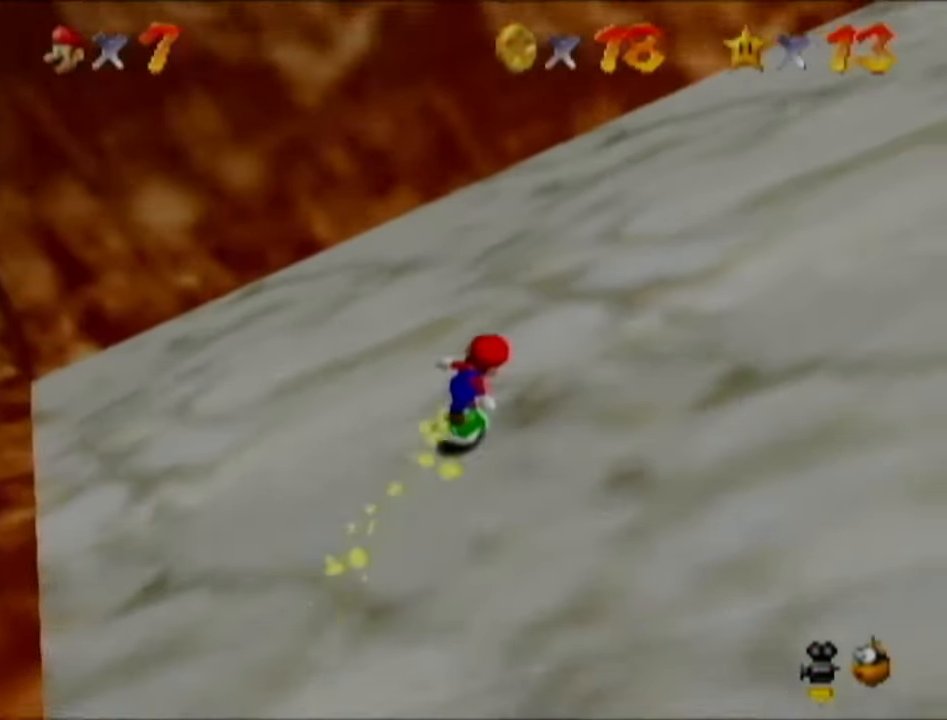
{"buttons": [], "left_stick": "up-right", "events": []}